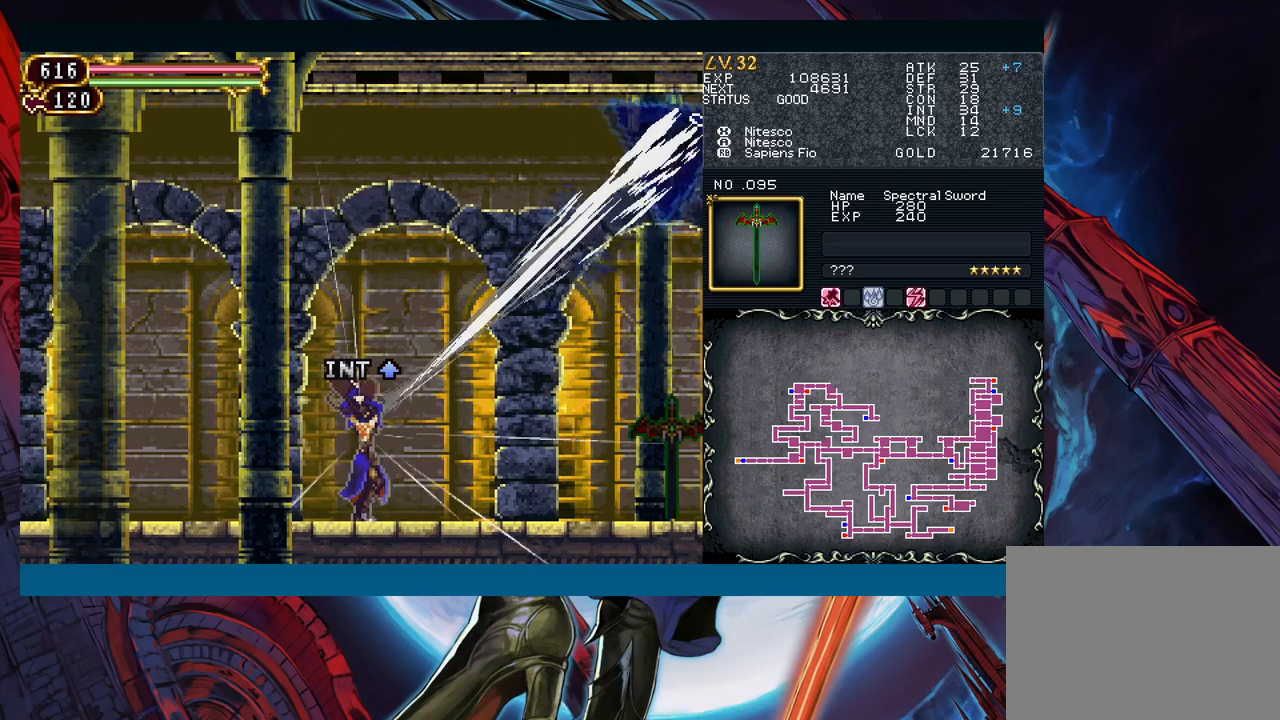
Gameplay with a controller (Xbox layout); each line is a JSON object with the inputs held at the frame after it. "events" lists button and stick changes between this image and that frame as [ms after this image, input, new state], when the widget could be followed in between. Not read: L2 L3 R2 R3 right_stick.
{"buttons": [], "left_stick": "up", "events": []}
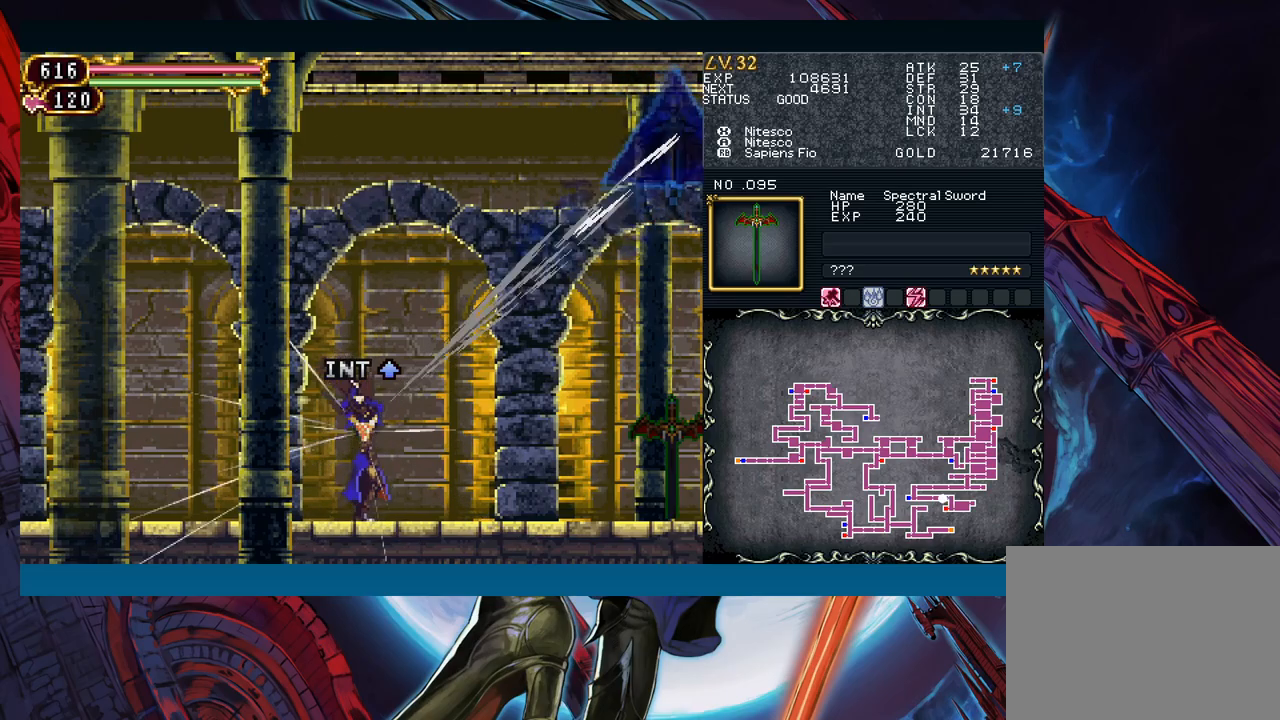
{"buttons": [], "left_stick": "left", "events": [[367, "left_stick", "center"], [433, "left_stick", "left"]]}
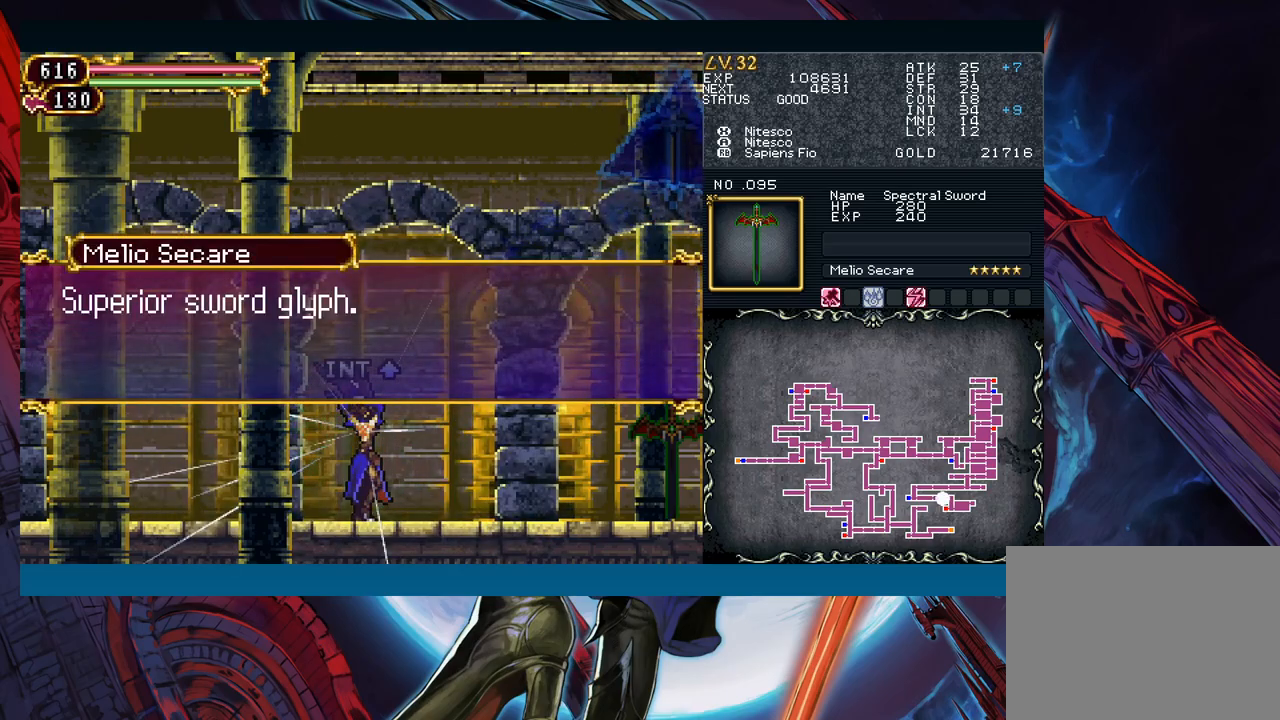
{"buttons": [], "left_stick": "right", "events": [[267, "A", "down"], [367, "A", "up"], [483, "left_stick", "right"]]}
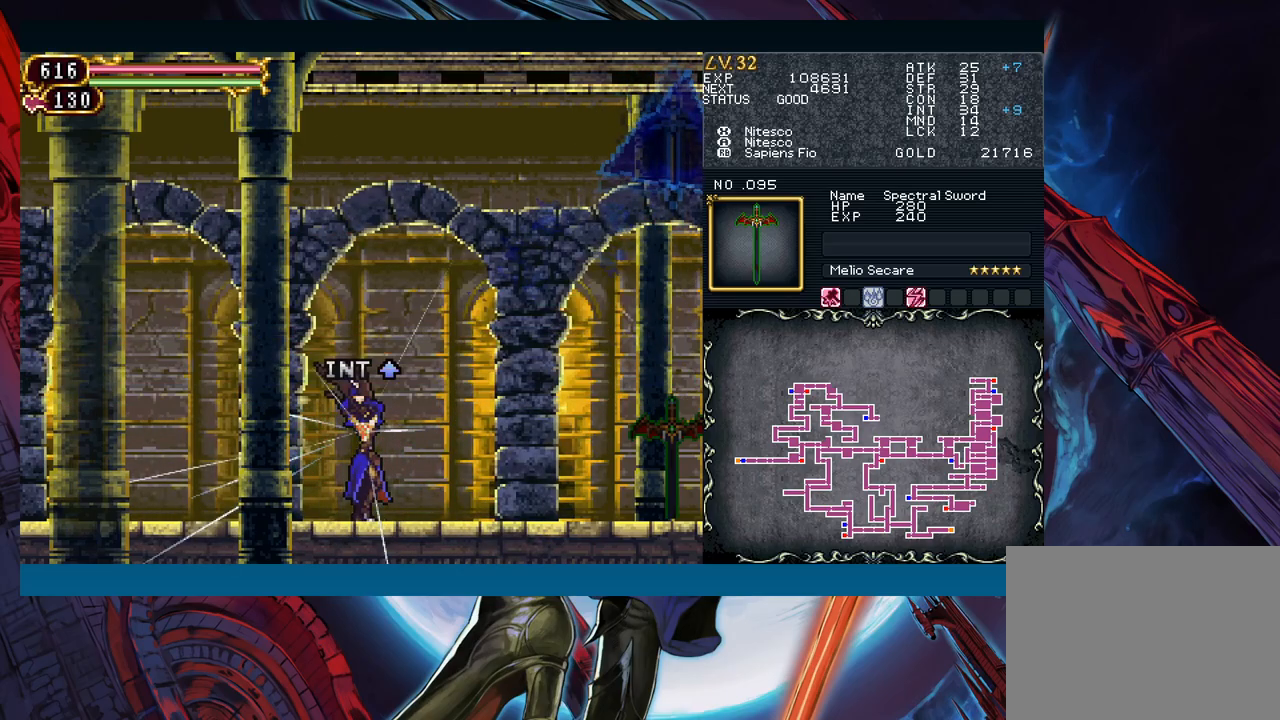
{"buttons": [], "left_stick": "left", "events": [[33, "Y", "down"], [50, "B", "down"], [67, "Y", "up"], [83, "left_stick", "left"], [100, "B", "up"], [333, "left_stick", "right"], [350, "Y", "down"], [383, "B", "down"], [383, "Y", "up"], [433, "B", "up"], [433, "left_stick", "left"]]}
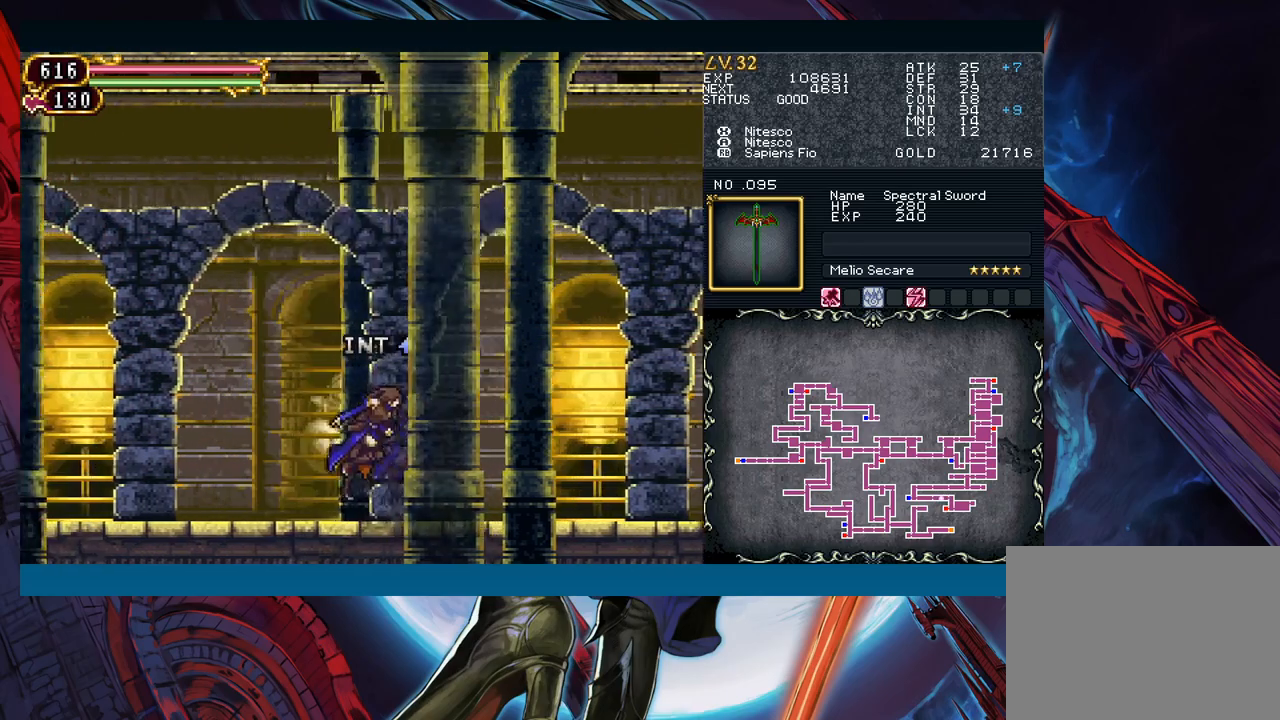
{"buttons": [], "left_stick": "left", "events": [[167, "left_stick", "right"], [183, "Y", "down"], [200, "B", "down"], [200, "Y", "up"], [250, "B", "up"], [250, "left_stick", "left"]]}
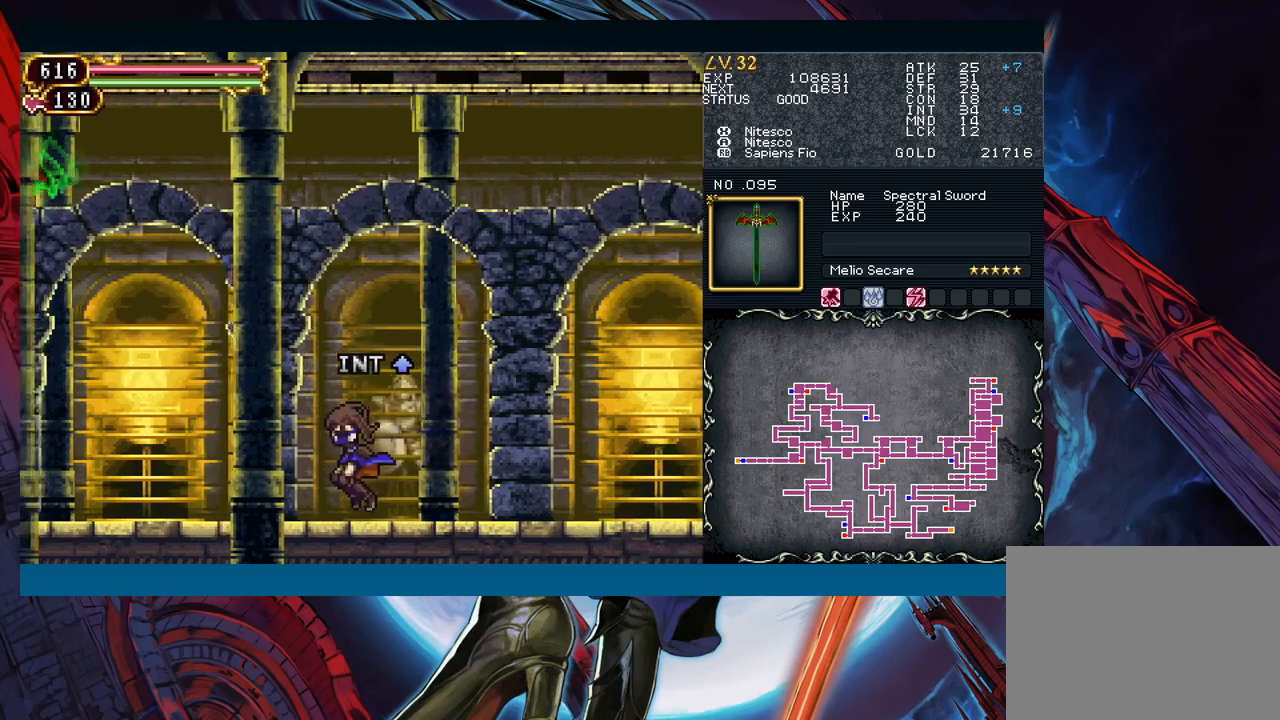
{"buttons": [], "left_stick": "left", "events": [[50, "B", "down"], [217, "B", "up"], [267, "B", "down"], [383, "A", "down"], [483, "A", "up"], [483, "B", "up"]]}
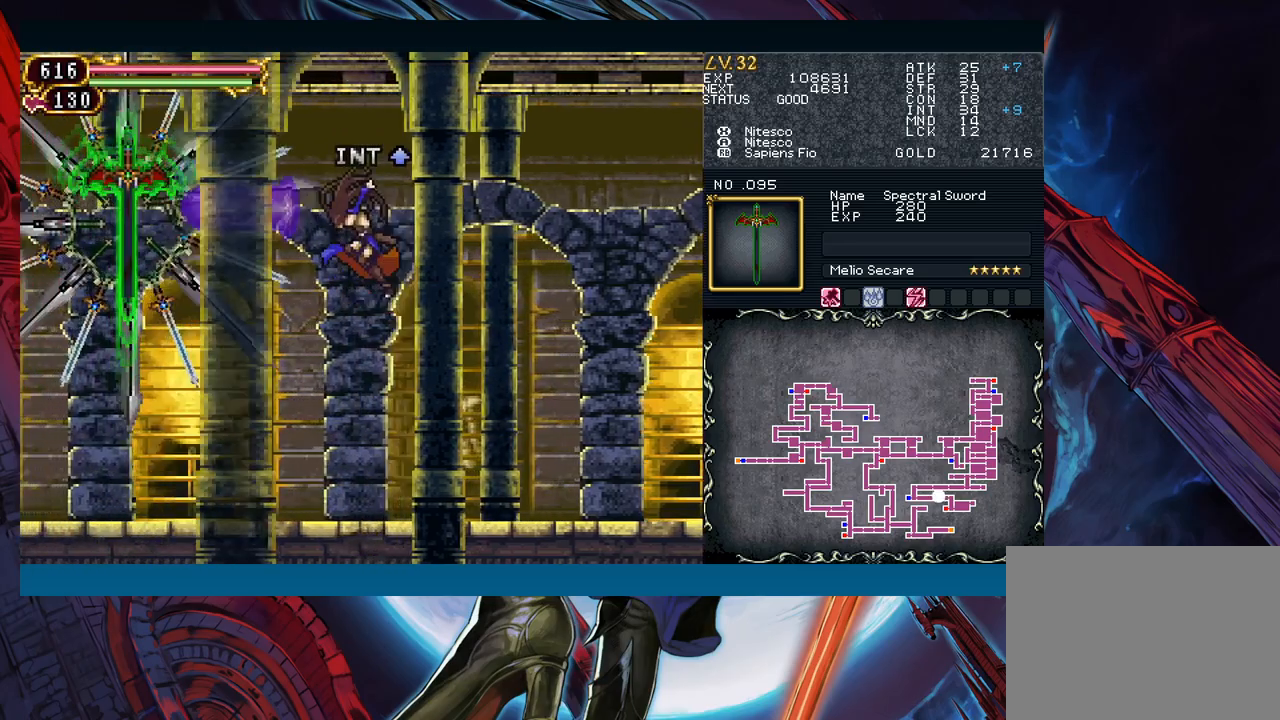
{"buttons": [], "left_stick": "center", "events": [[17, "left_stick", "center"], [50, "X", "down"], [117, "X", "up"], [150, "A", "down"], [267, "A", "up"]]}
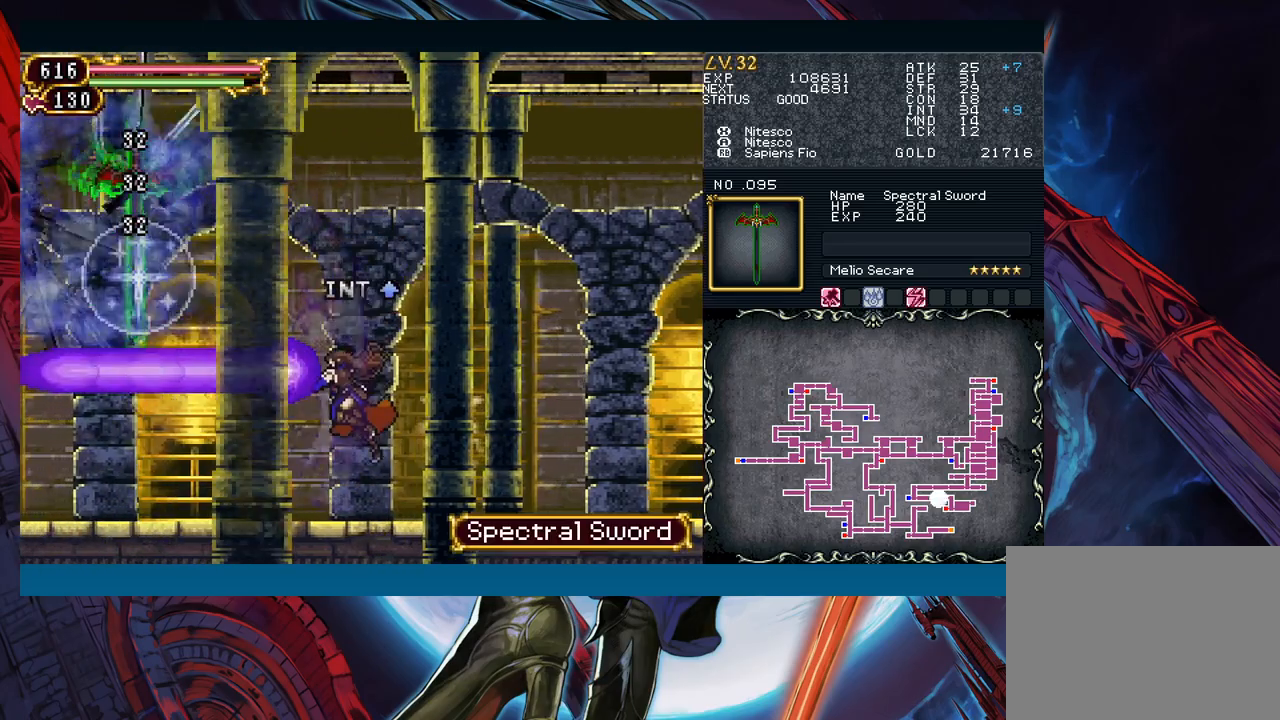
{"buttons": ["B"], "left_stick": "right", "events": [[33, "B", "down"], [300, "B", "up"], [300, "left_stick", "right"], [500, "B", "down"]]}
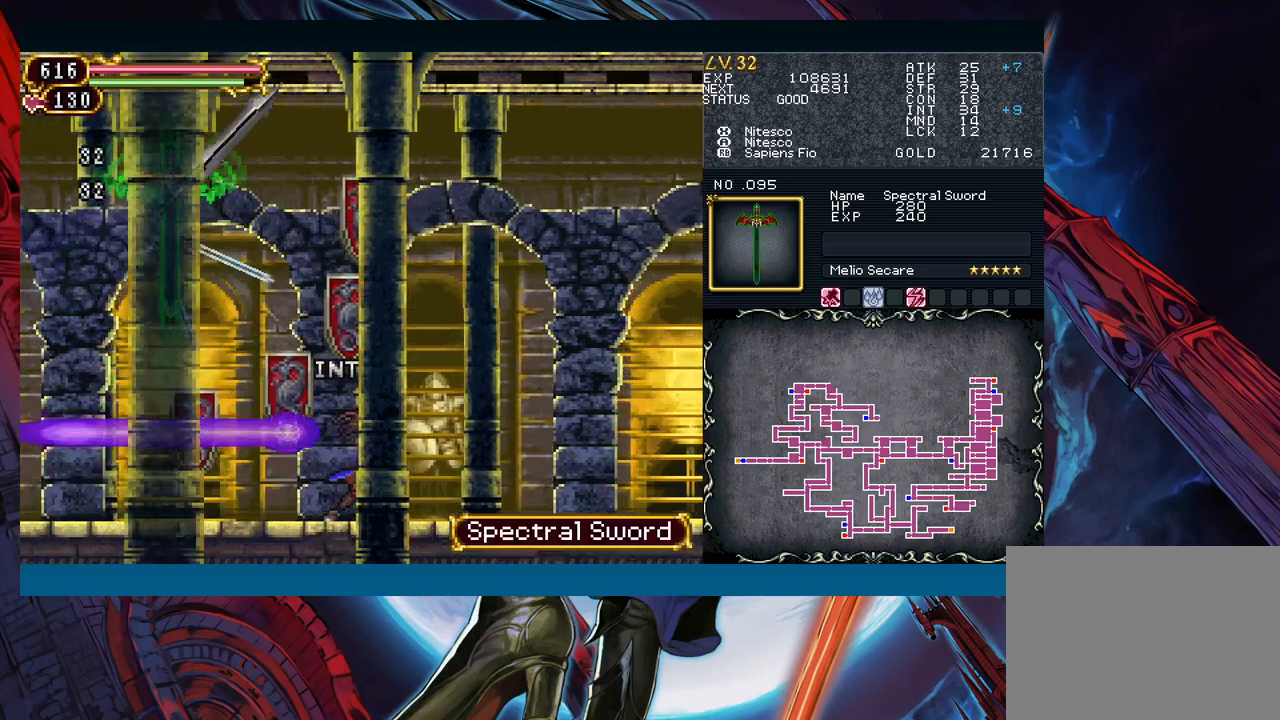
{"buttons": ["X"], "left_stick": "center", "events": [[167, "B", "up"], [217, "B", "down"], [217, "left_stick", "left"], [317, "A", "down"], [333, "left_stick", "center"], [450, "B", "up"], [467, "A", "up"], [500, "X", "down"]]}
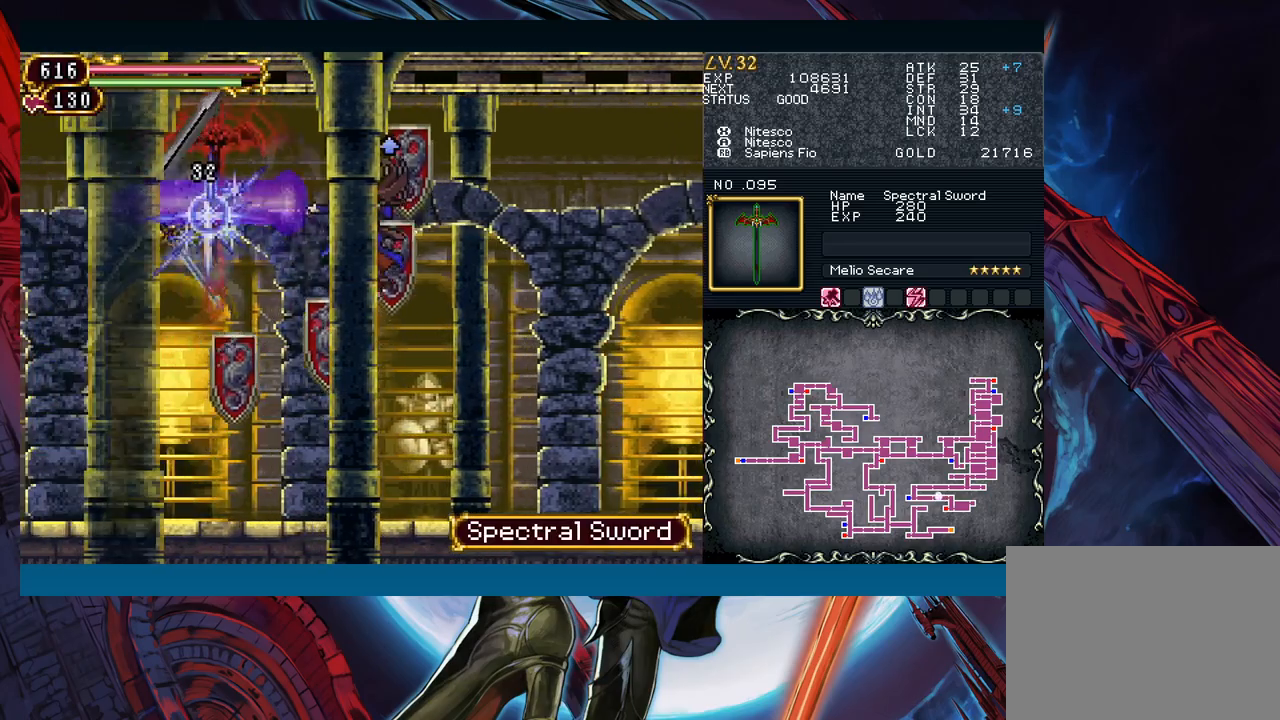
{"buttons": [], "left_stick": "right", "events": [[83, "X", "up"], [150, "X", "down"], [183, "A", "down"], [200, "X", "up"], [317, "A", "up"], [350, "left_stick", "right"]]}
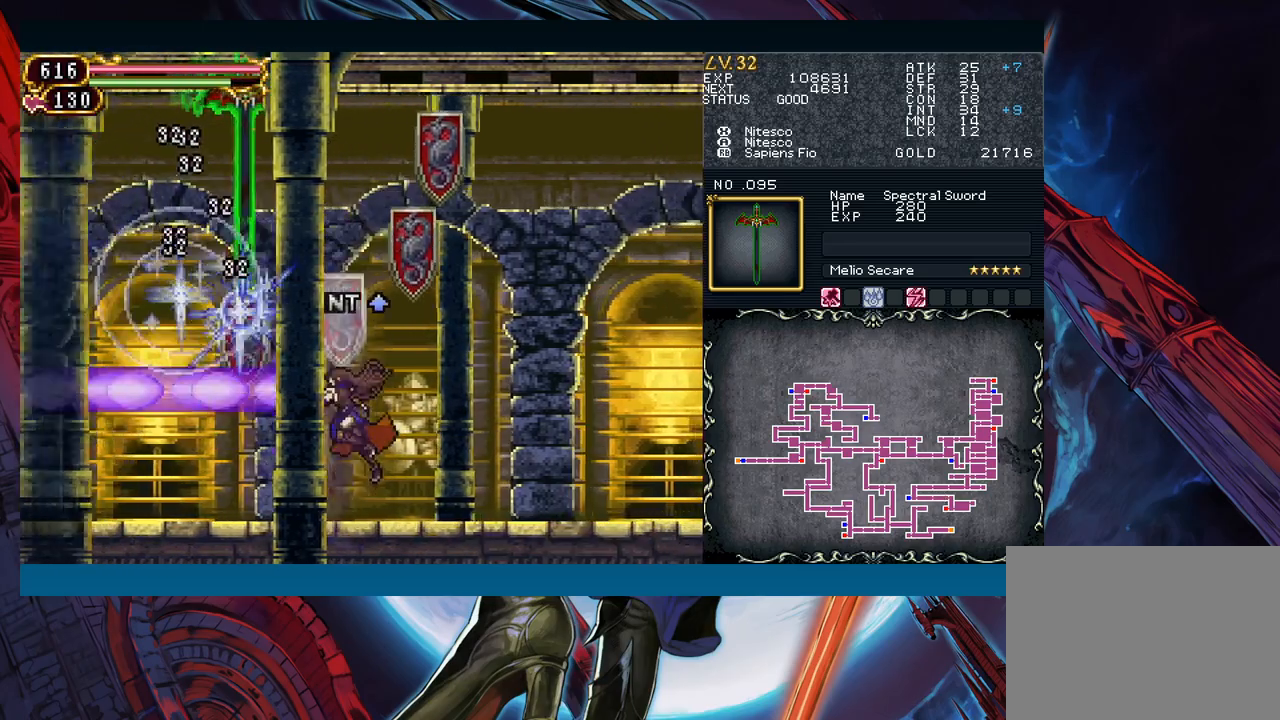
{"buttons": ["B"], "left_stick": "left", "events": [[150, "B", "down"], [383, "B", "up"], [467, "B", "down"], [467, "left_stick", "left"]]}
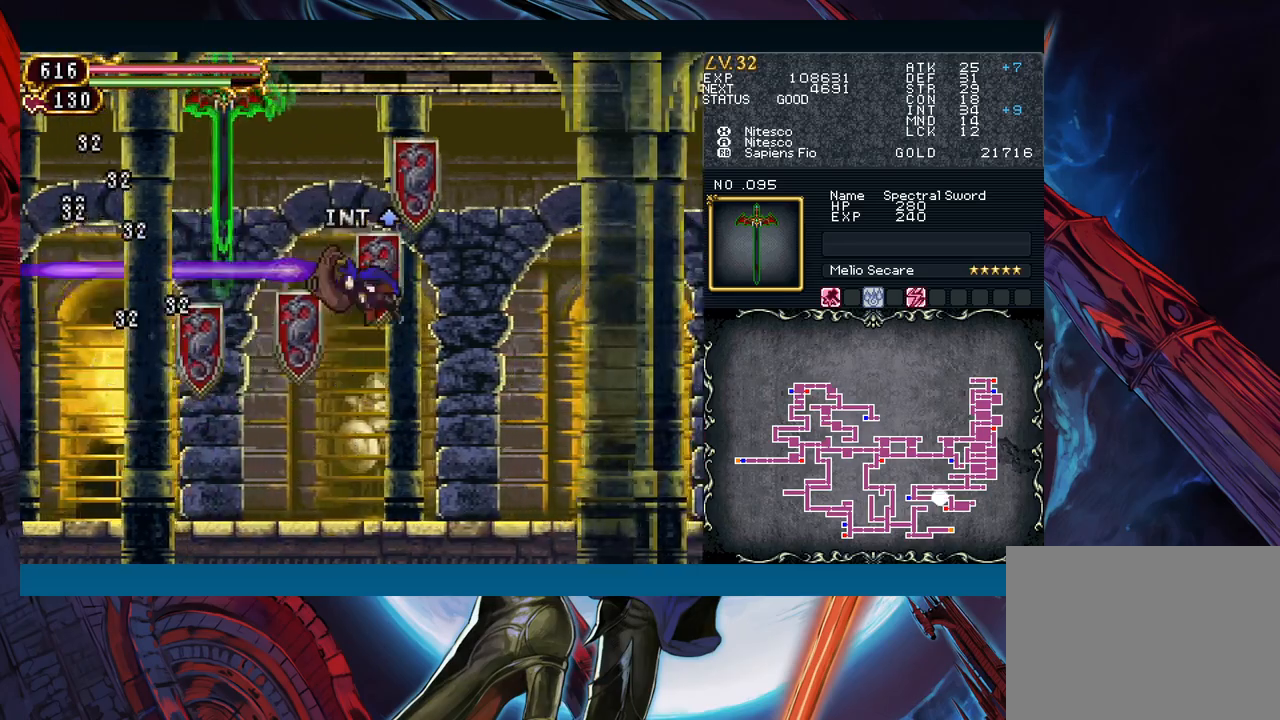
{"buttons": ["A"], "left_stick": "center", "events": [[100, "A", "down"], [100, "left_stick", "right"], [183, "B", "up"], [200, "A", "up"], [217, "left_stick", "center"], [250, "X", "down"], [400, "A", "down"], [400, "X", "up"]]}
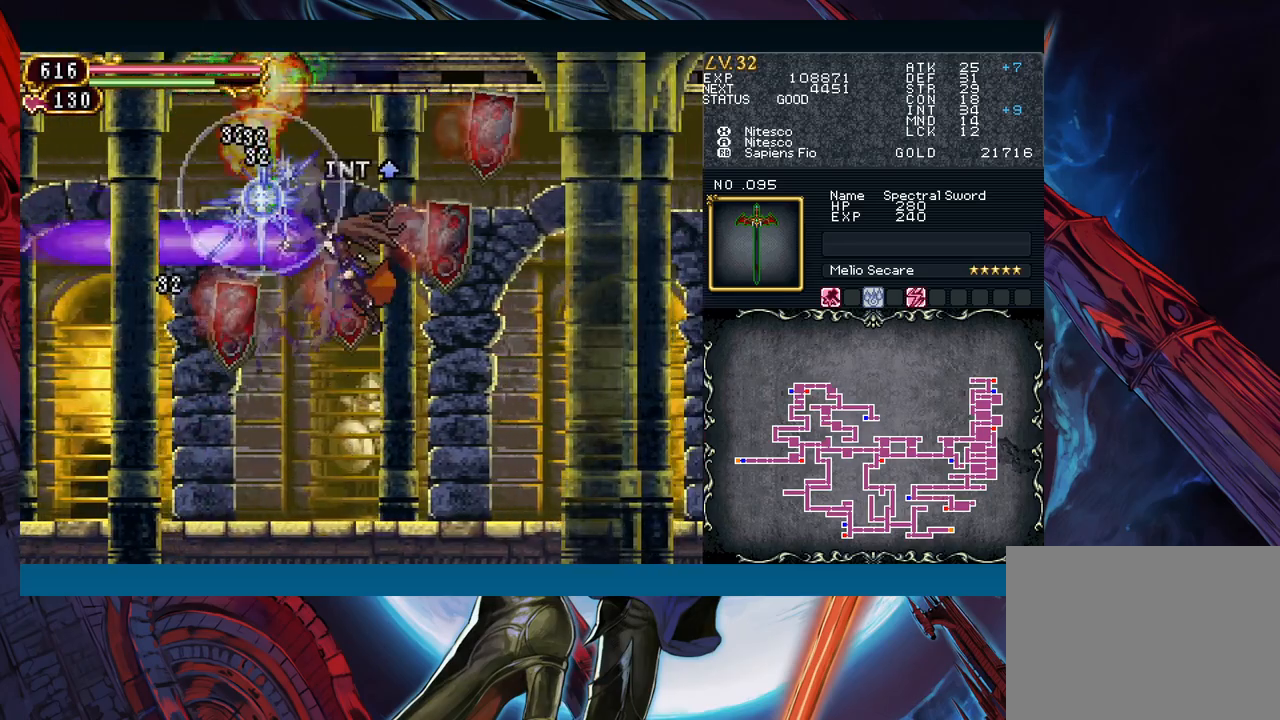
{"buttons": [], "left_stick": "left", "events": [[33, "A", "up"], [133, "left_stick", "left"], [383, "left_stick", "right"], [400, "Y", "down"], [433, "B", "down"], [433, "Y", "up"], [467, "B", "up"], [467, "left_stick", "left"]]}
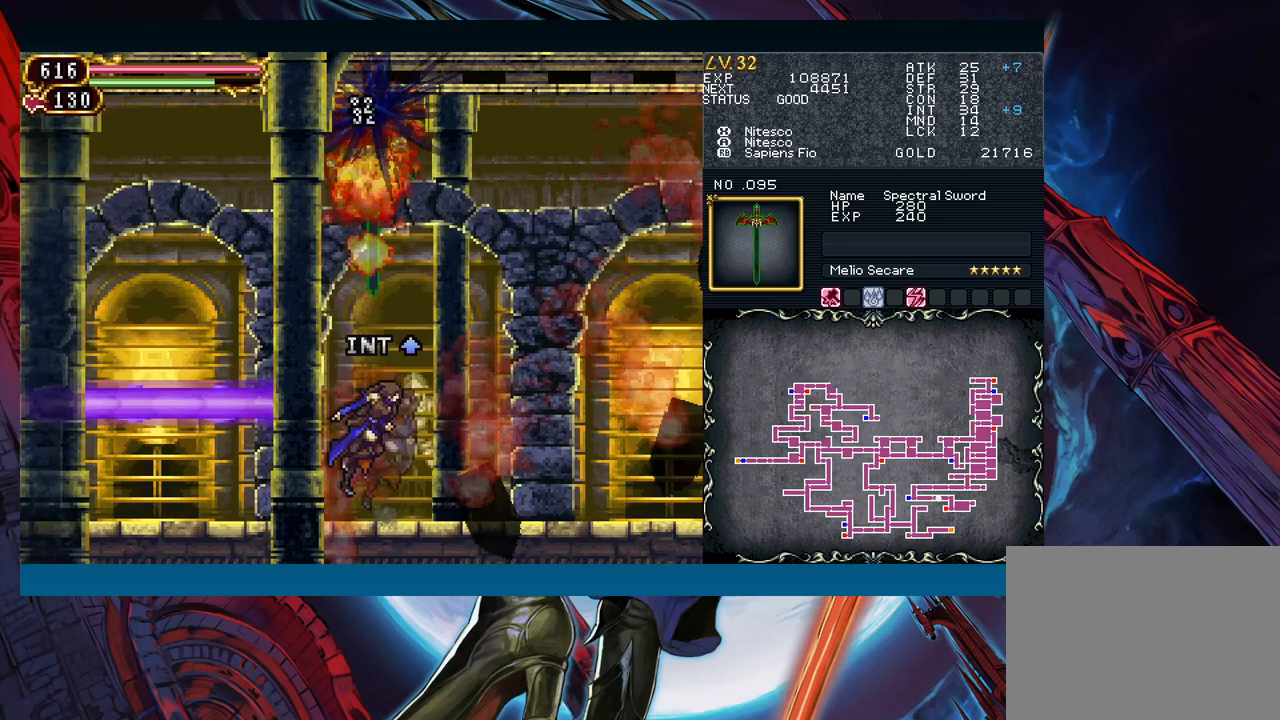
{"buttons": [], "left_stick": "right", "events": [[200, "left_stick", "right"], [233, "Y", "down"], [250, "B", "down"], [267, "Y", "up"], [300, "B", "up"], [300, "left_stick", "left"], [500, "left_stick", "right"]]}
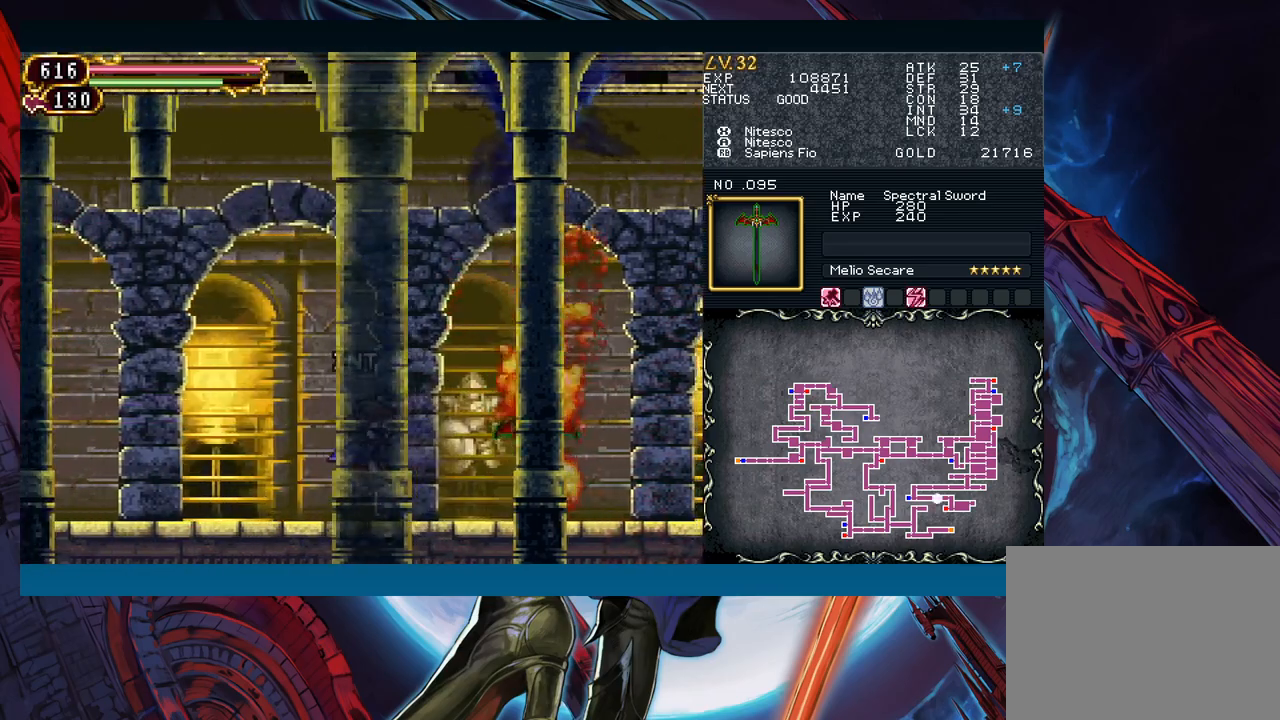
{"buttons": [], "left_stick": "down-left", "events": [[33, "Y", "down"], [50, "B", "down"], [50, "Y", "up"], [83, "B", "up"], [83, "left_stick", "left"], [300, "left_stick", "right"], [333, "Y", "down"], [367, "B", "down"], [367, "Y", "up"], [383, "left_stick", "left"], [450, "B", "up"], [467, "left_stick", "down-left"]]}
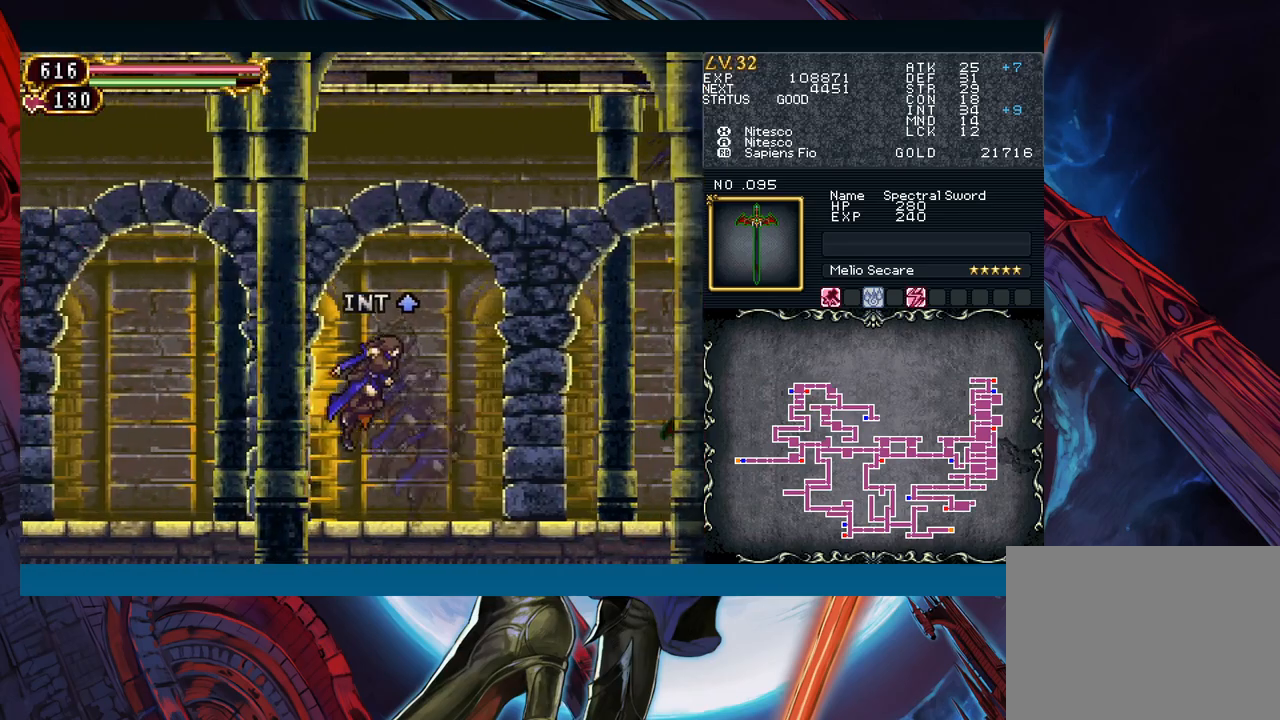
{"buttons": ["B"], "left_stick": "down-left", "events": [[33, "B", "down"], [100, "B", "up"], [150, "B", "down"], [200, "B", "up"], [283, "left_stick", "right"], [300, "Y", "down"], [350, "B", "down"], [350, "Y", "up"], [383, "left_stick", "down-left"], [433, "B", "up"], [483, "B", "down"]]}
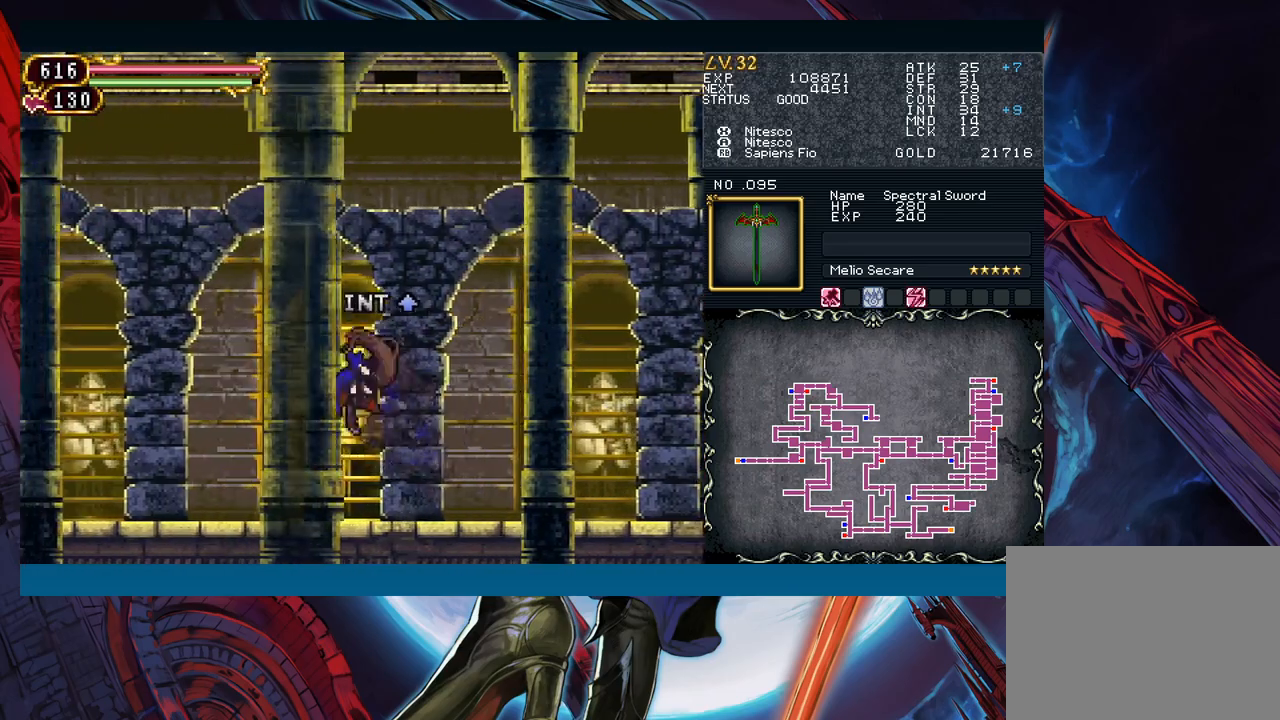
{"buttons": [], "left_stick": "down-left", "events": [[50, "B", "up"], [100, "B", "down"], [167, "B", "up"], [183, "left_stick", "down-right"], [233, "Y", "down"], [300, "B", "down"], [300, "Y", "up"], [333, "left_stick", "down-left"], [367, "B", "up"], [417, "B", "down"], [467, "B", "up"]]}
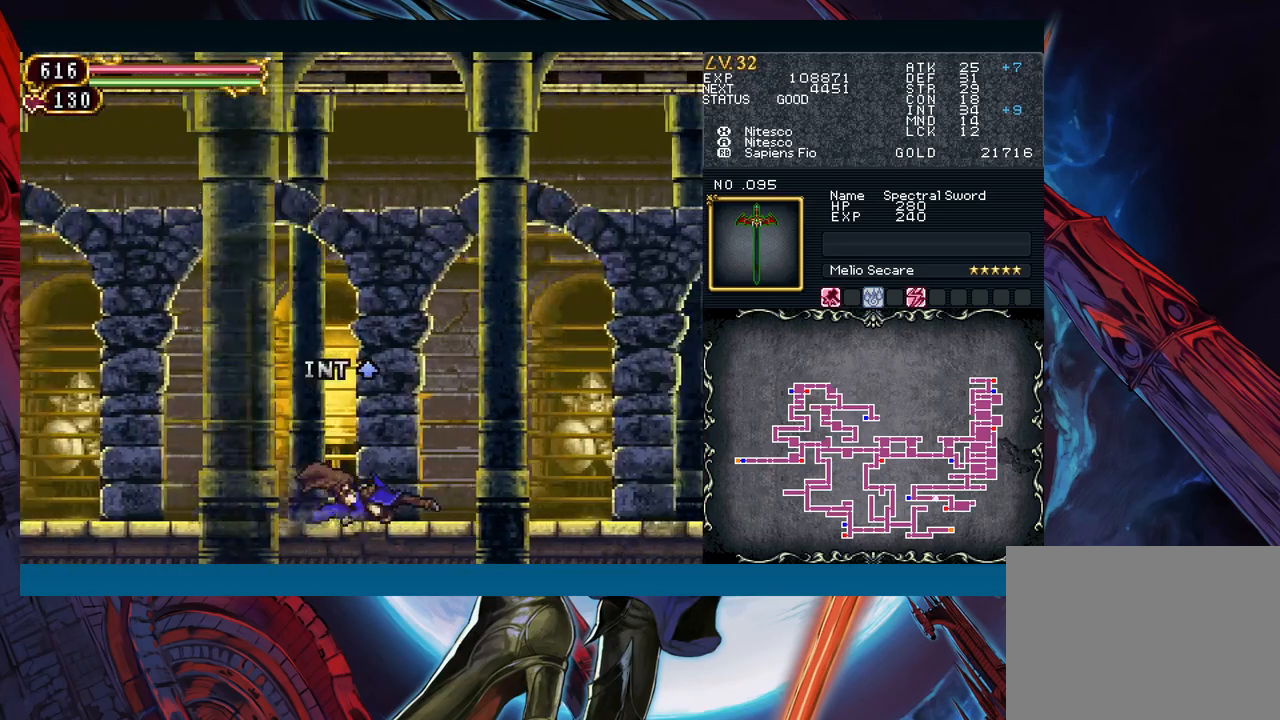
{"buttons": ["B"], "left_stick": "center", "events": [[17, "B", "down"], [83, "B", "up"], [150, "left_stick", "center"], [467, "Y", "down"], [483, "B", "down"], [500, "Y", "up"]]}
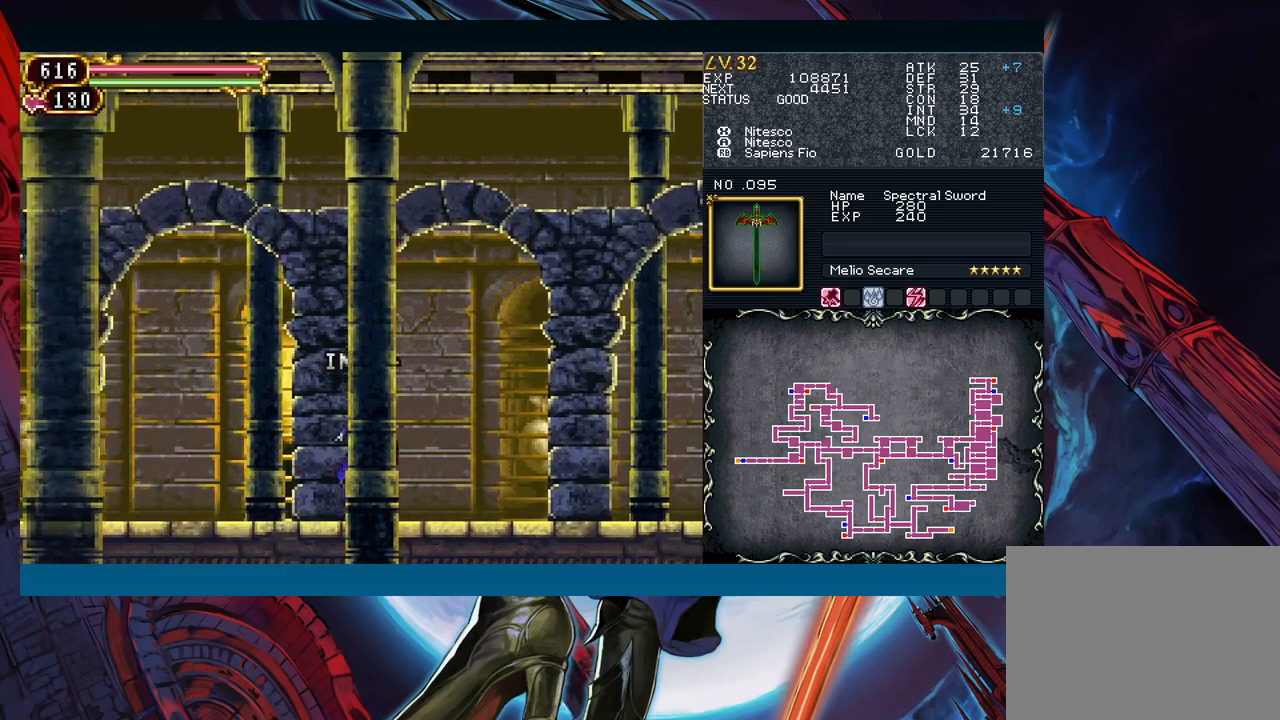
{"buttons": ["B"], "left_stick": "down-left", "events": [[50, "left_stick", "down-left"], [83, "B", "up"], [133, "B", "down"], [183, "B", "up"], [233, "B", "down"], [300, "B", "up"], [367, "left_stick", "right"], [400, "Y", "down"], [450, "B", "down"], [467, "Y", "up"], [483, "left_stick", "down-left"]]}
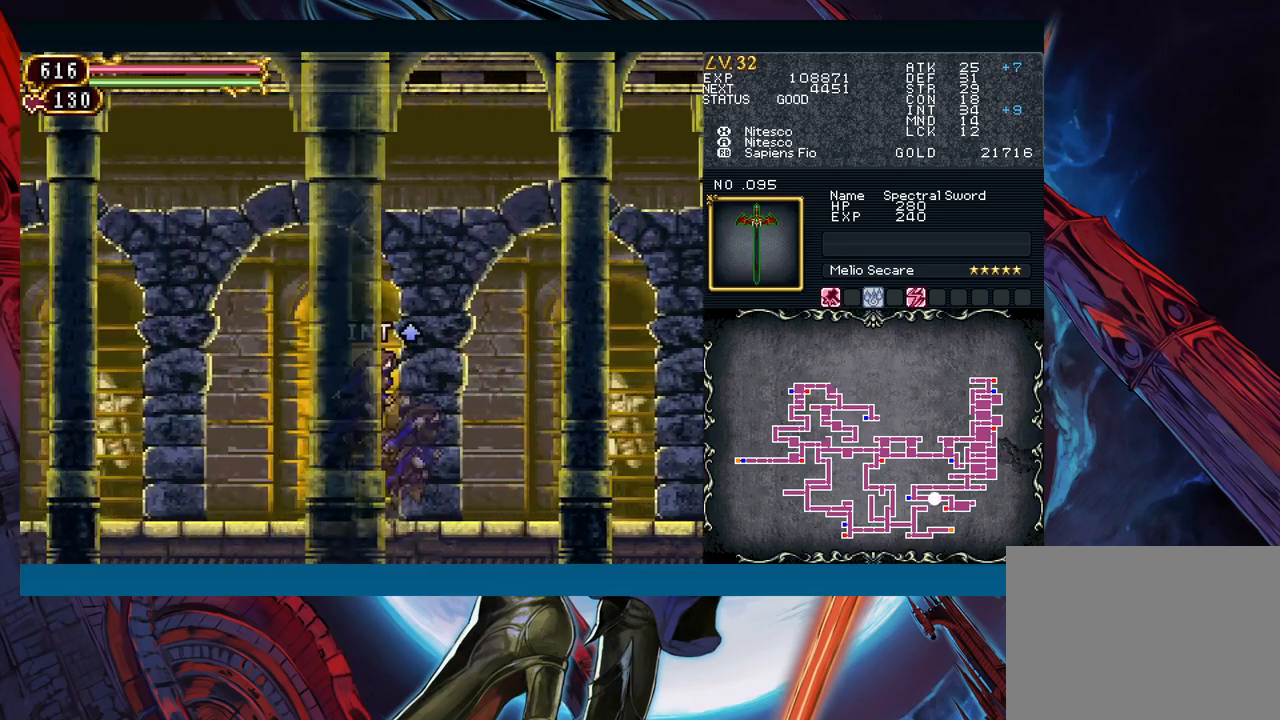
{"buttons": ["B"], "left_stick": "down-left", "events": [[33, "B", "up"], [133, "B", "down"], [150, "B", "up"], [217, "B", "down"], [283, "B", "up"], [350, "left_stick", "right"], [383, "Y", "down"], [450, "B", "down"], [450, "Y", "up"], [467, "left_stick", "down-left"]]}
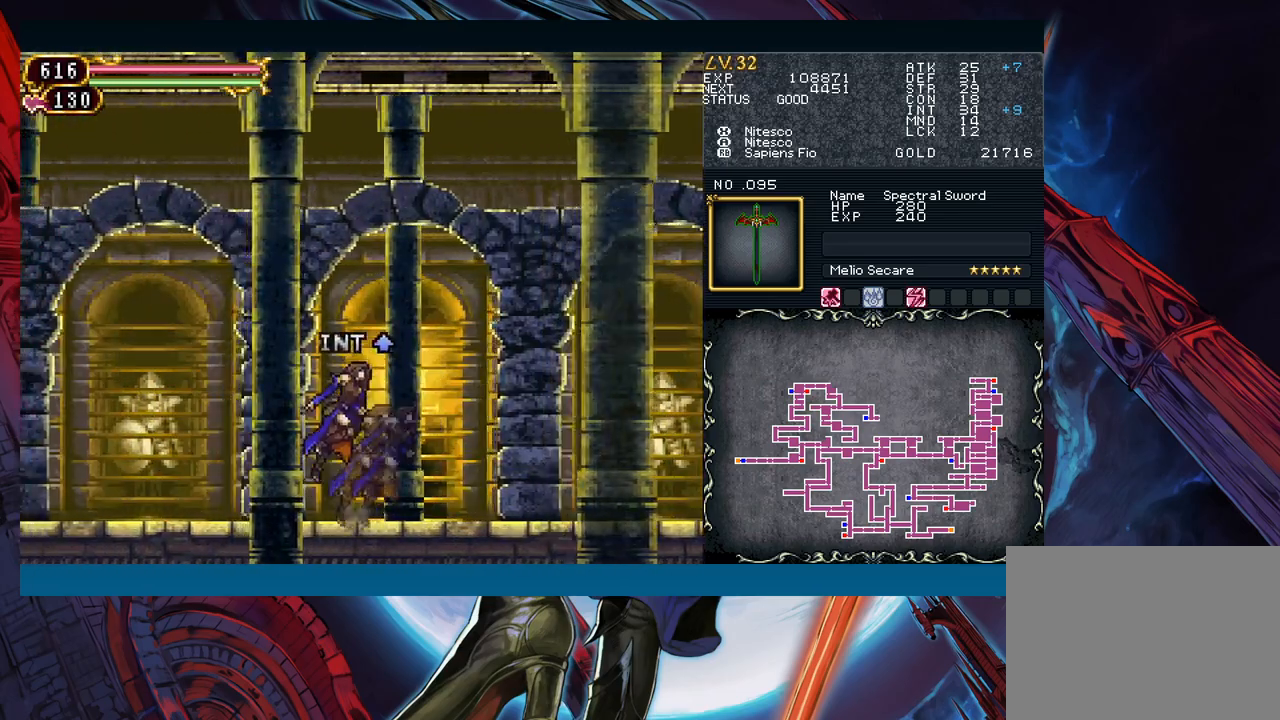
{"buttons": [], "left_stick": "down-left", "events": [[17, "B", "up"], [83, "B", "down"], [150, "B", "up"], [200, "B", "down"], [250, "B", "up"], [267, "left_stick", "down-right"], [333, "Y", "down"], [400, "B", "down"], [400, "left_stick", "down-left"], [417, "Y", "up"], [500, "B", "up"]]}
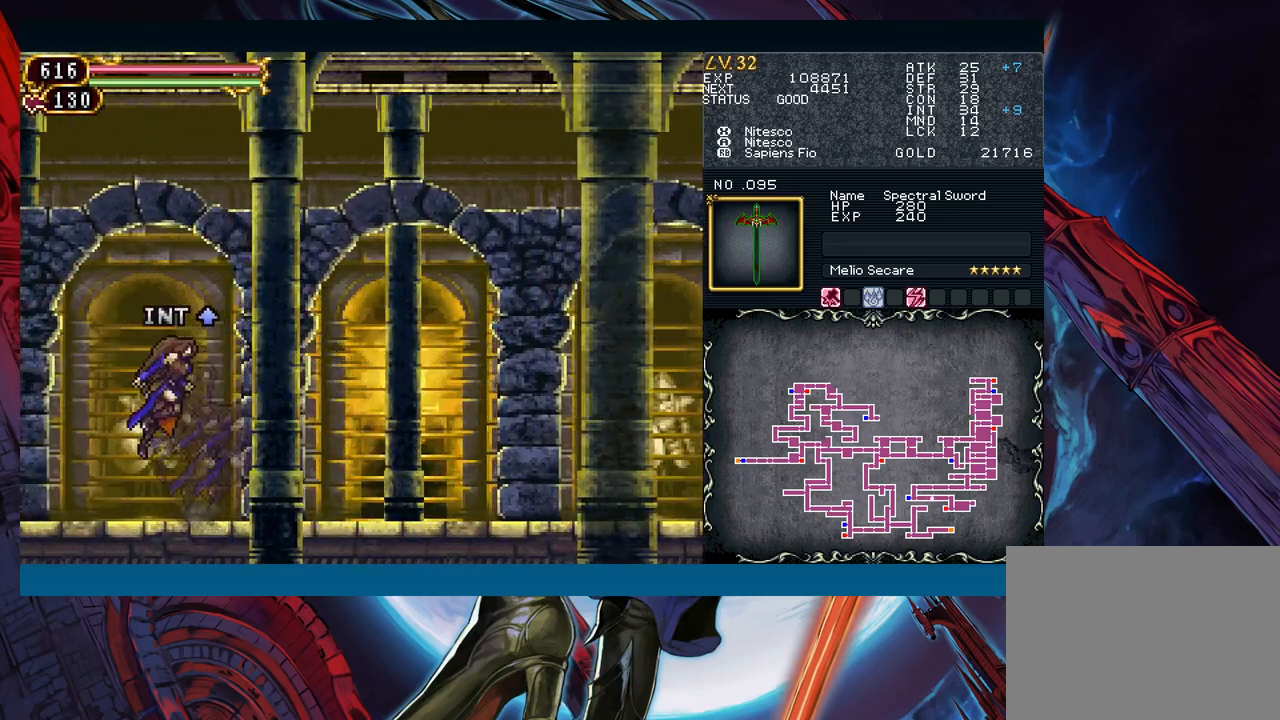
{"buttons": [], "left_stick": "down-left", "events": [[17, "B", "down"], [100, "B", "up"], [167, "B", "down"], [317, "B", "up"], [367, "left_stick", "right"], [400, "Y", "down"], [433, "B", "down"], [450, "Y", "up"], [483, "left_stick", "down-left"], [500, "B", "up"]]}
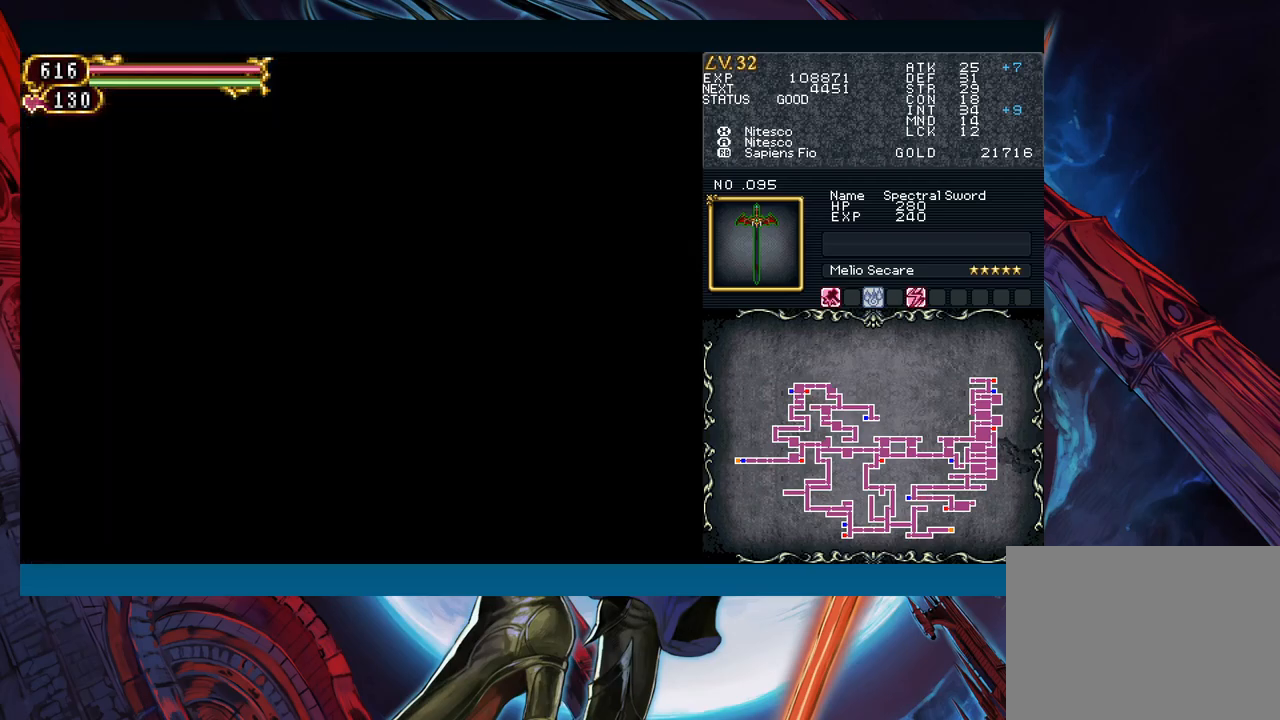
{"buttons": [], "left_stick": "left", "events": [[383, "left_stick", "right"], [400, "Y", "down"], [433, "B", "down"], [433, "Y", "up"], [467, "B", "up"], [483, "left_stick", "left"]]}
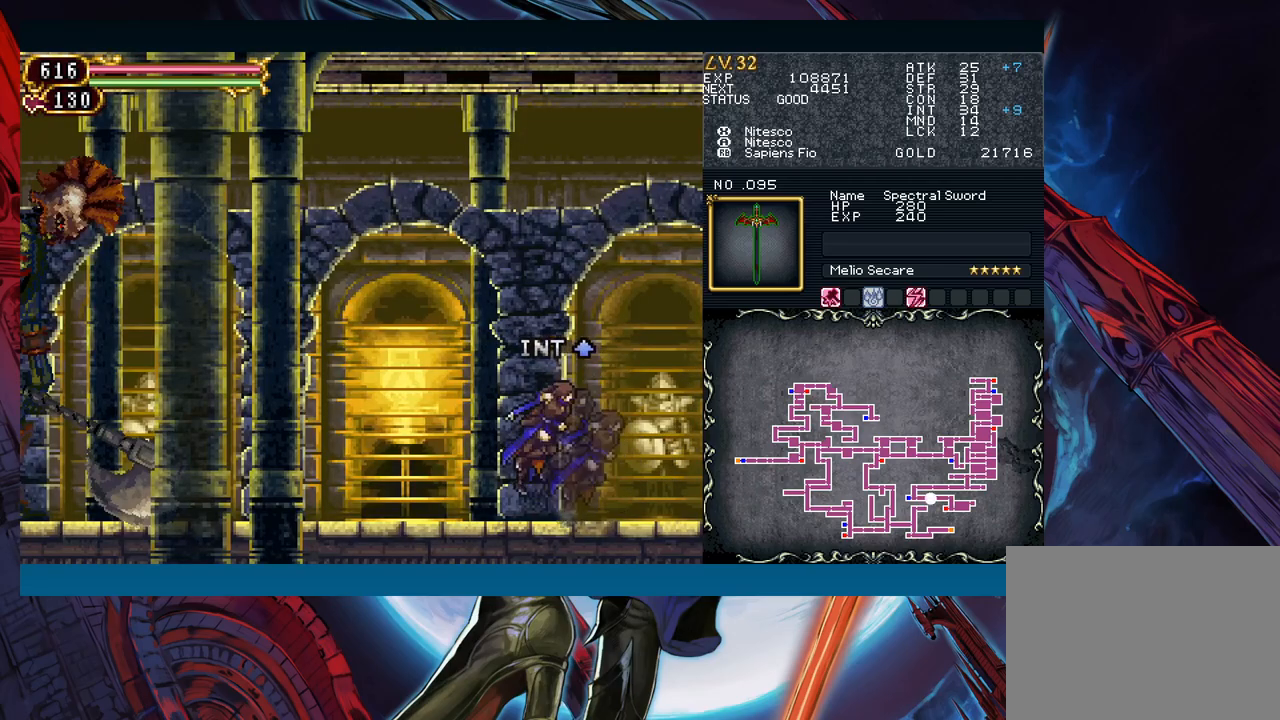
{"buttons": [], "left_stick": "down-left", "events": [[183, "left_stick", "right"], [200, "Y", "down"], [233, "B", "down"], [250, "Y", "up"], [250, "left_stick", "down-left"], [300, "B", "up"]]}
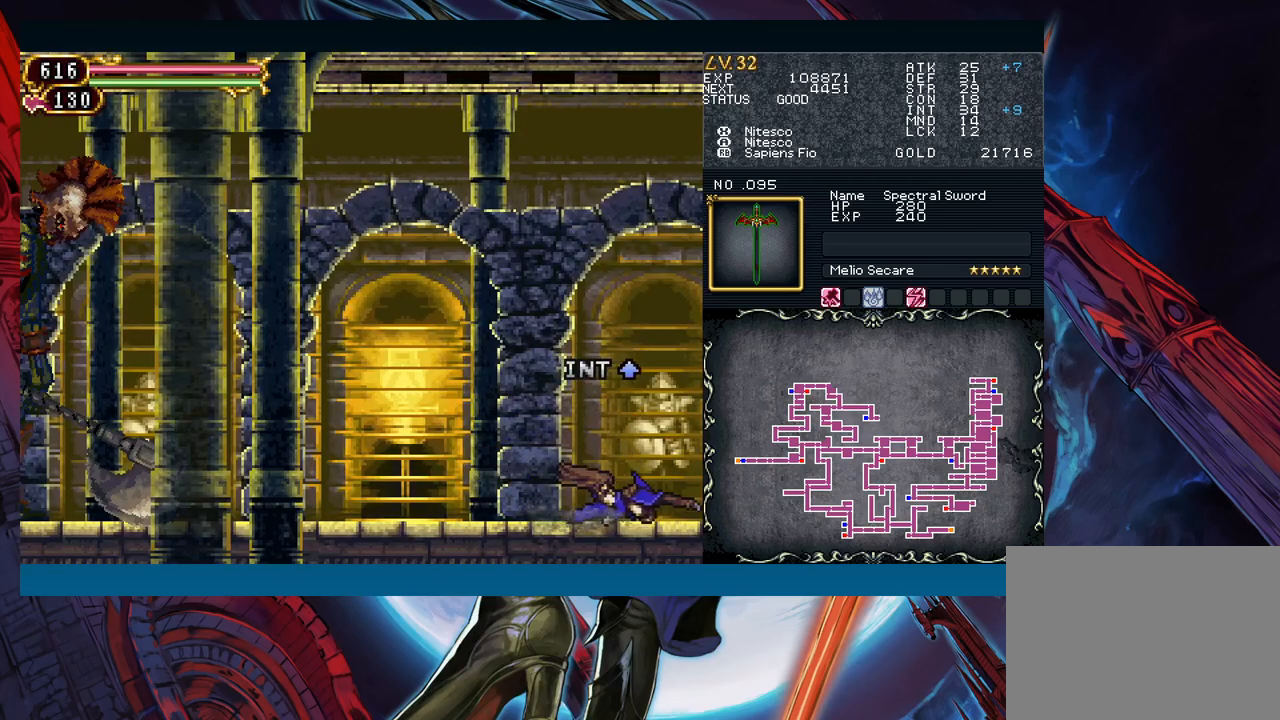
{"buttons": ["Y"], "left_stick": "right", "events": [[50, "B", "down"], [200, "B", "up"], [467, "left_stick", "right"], [500, "Y", "down"]]}
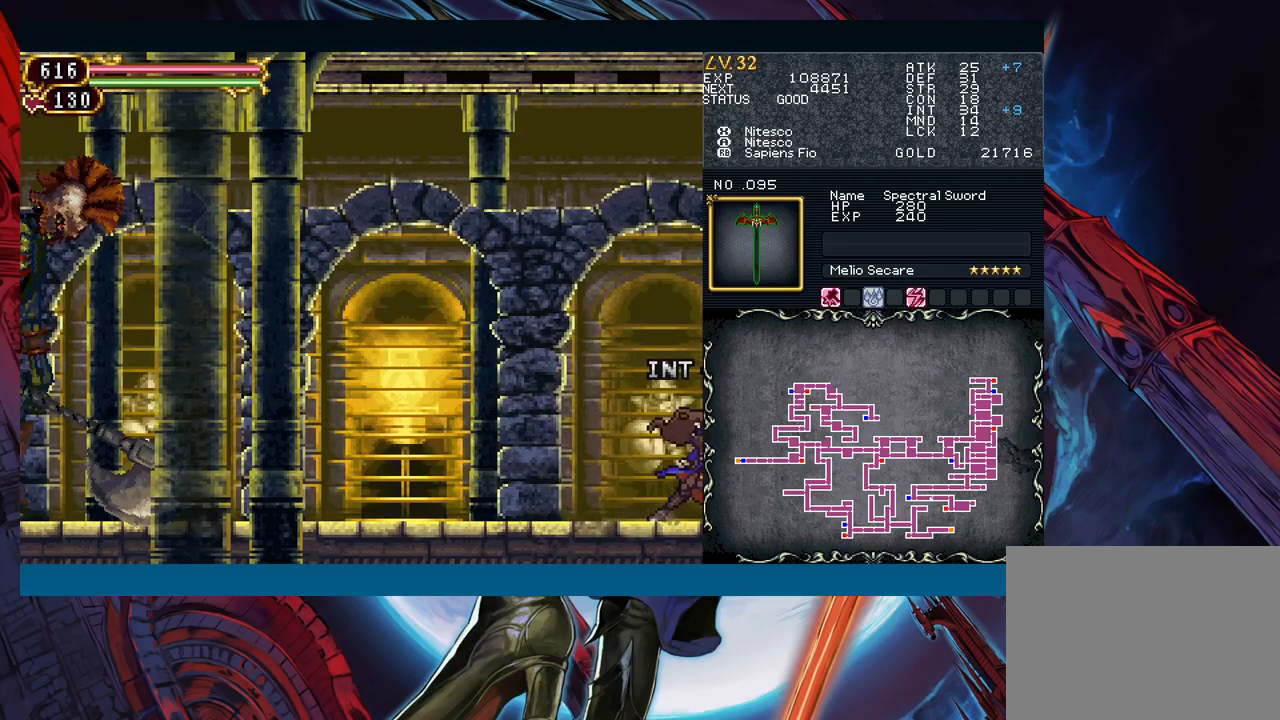
{"buttons": ["B"], "left_stick": "left", "events": [[33, "B", "down"], [50, "Y", "up"], [67, "left_stick", "left"], [100, "B", "up"], [450, "B", "down"]]}
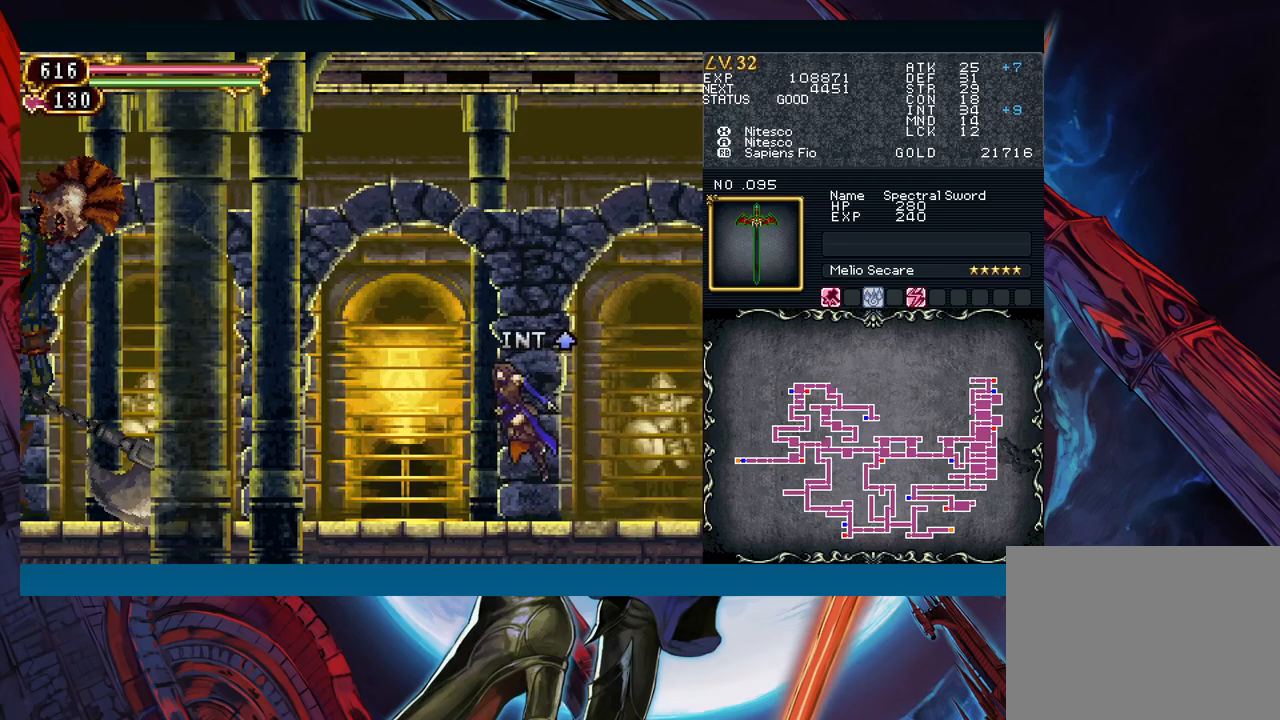
{"buttons": ["X"], "left_stick": "down-left", "events": [[267, "A", "down"], [300, "B", "up"], [367, "A", "up"], [400, "left_stick", "down-left"], [450, "X", "down"]]}
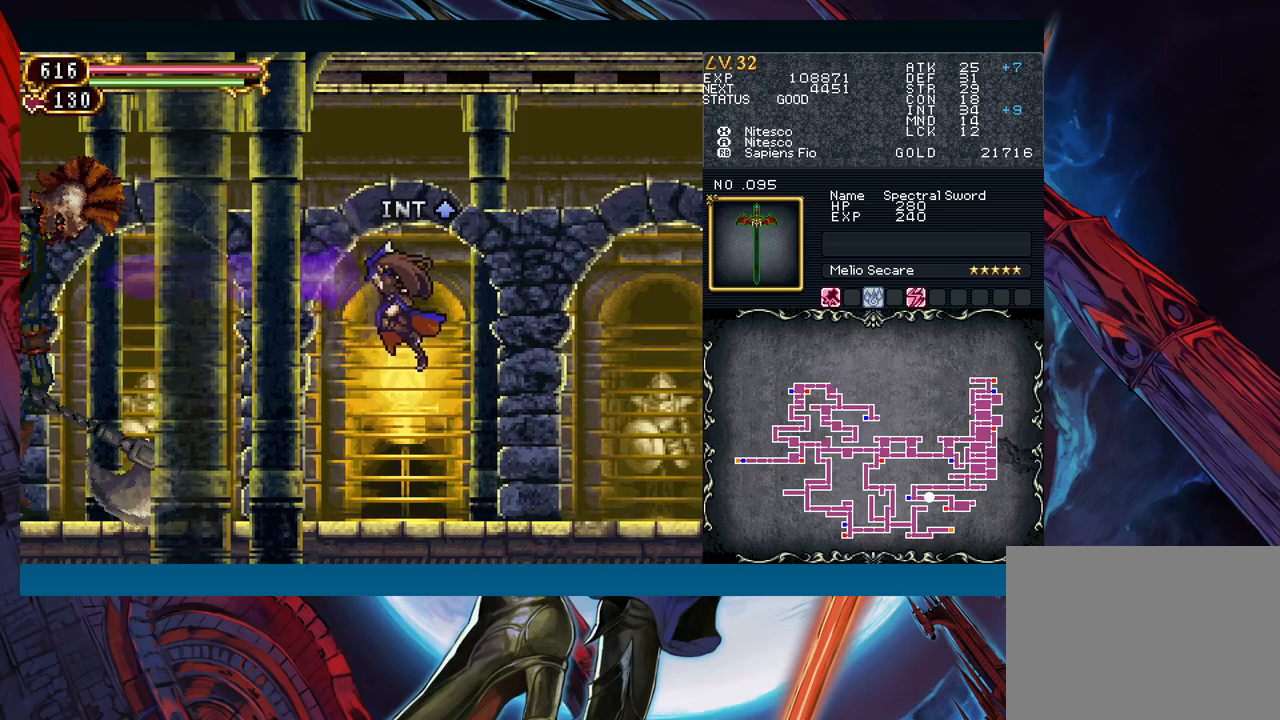
{"buttons": ["B"], "left_stick": "down-left", "events": [[33, "X", "up"], [117, "A", "down"], [233, "A", "up"], [450, "B", "down"]]}
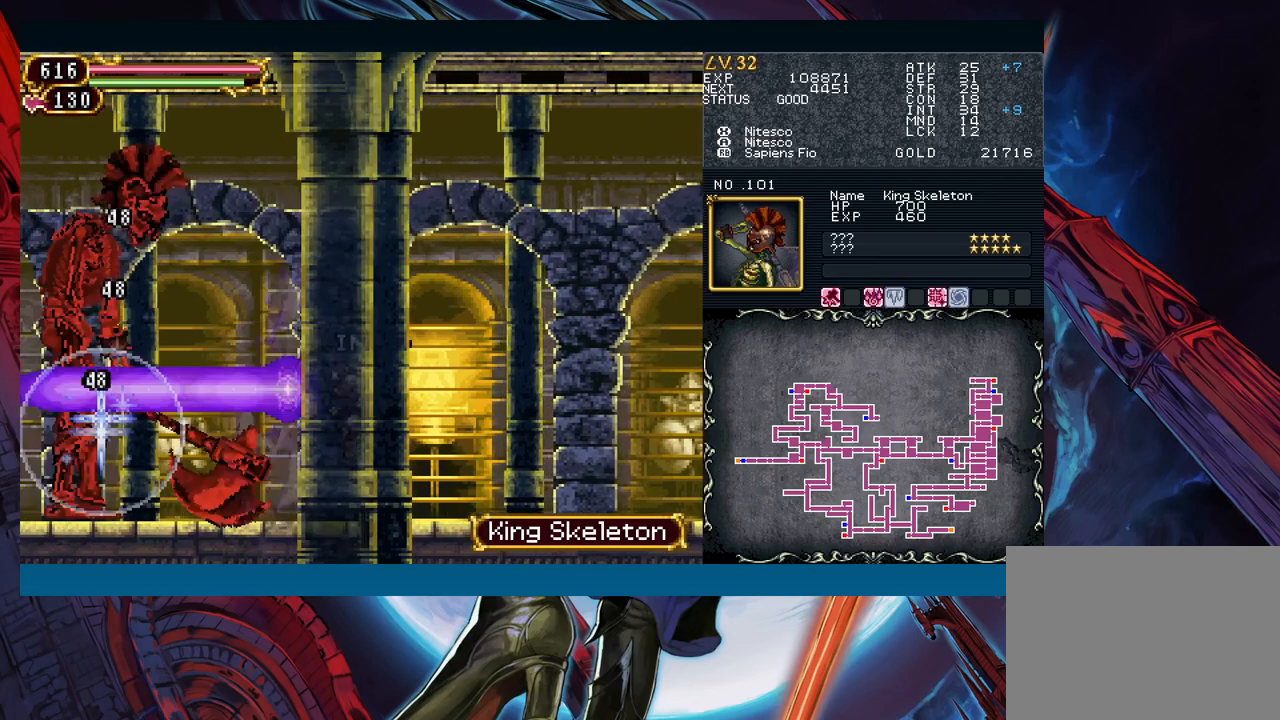
{"buttons": ["B"], "left_stick": "left", "events": [[167, "left_stick", "right"], [250, "B", "up"], [383, "left_stick", "left"], [467, "B", "down"]]}
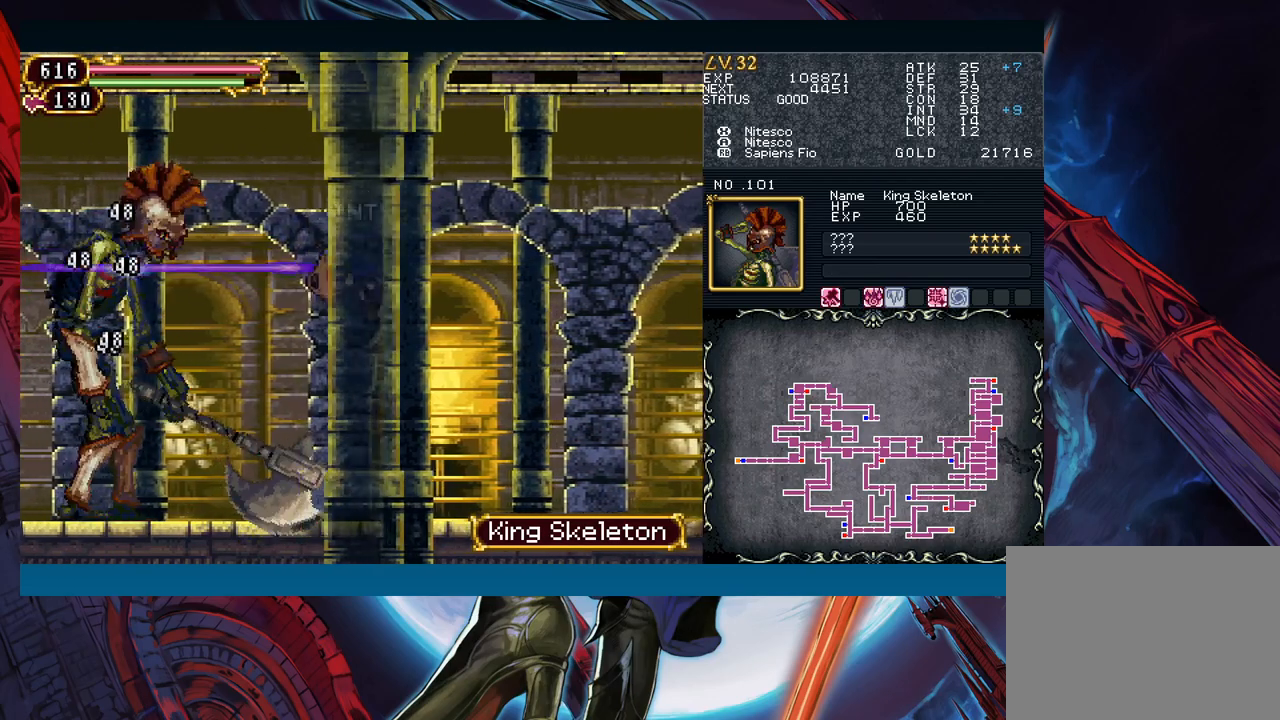
{"buttons": ["X"], "left_stick": "center", "events": [[67, "B", "up"], [100, "left_stick", "center"], [150, "A", "down"], [233, "A", "up"], [333, "X", "down"]]}